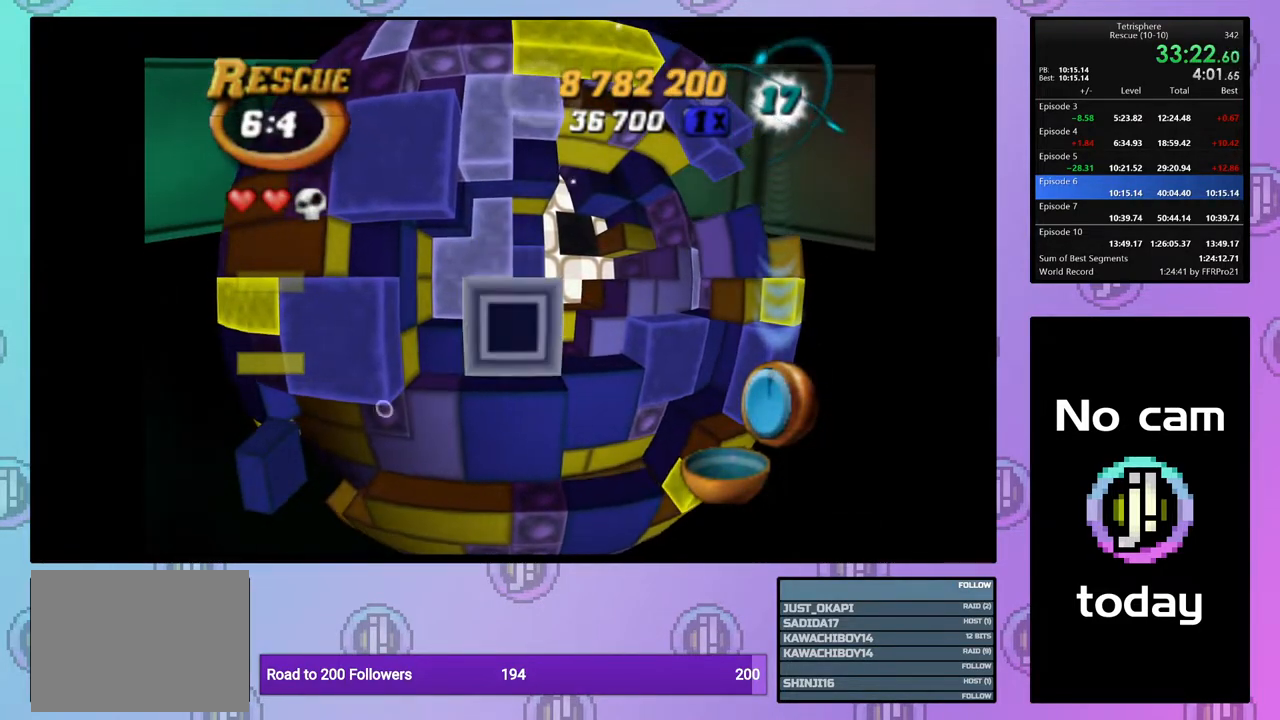
Gameplay with a controller (PlayStation layout); each line is a JSON object with the inputs held at the frame after it. "events" lists button and stick changes between this image and that frame as [ms after this image, input, new state], when the widget could be followed in between. Not read: left_stick.
{"buttons": ["DPAD_UP"], "right_stick": "center", "events": [[233, "CROSS", "down"], [300, "CROSS", "up"], [333, "DPAD_UP", "down"], [400, "DPAD_UP", "up"], [467, "DPAD_UP", "down"]]}
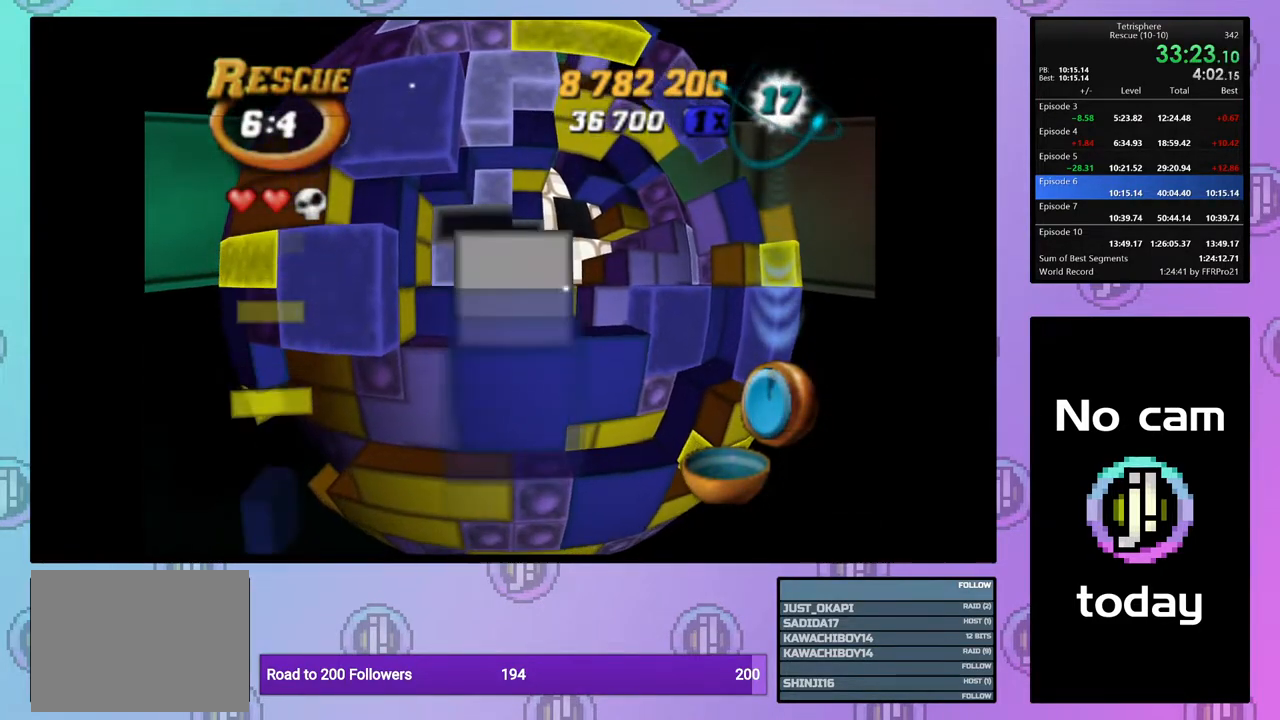
{"buttons": ["DPAD_UP"], "right_stick": "center", "events": [[67, "DPAD_UP", "up"], [117, "DPAD_UP", "down"], [217, "DPAD_UP", "up"], [283, "DPAD_UP", "down"], [367, "DPAD_UP", "up"], [433, "DPAD_UP", "down"]]}
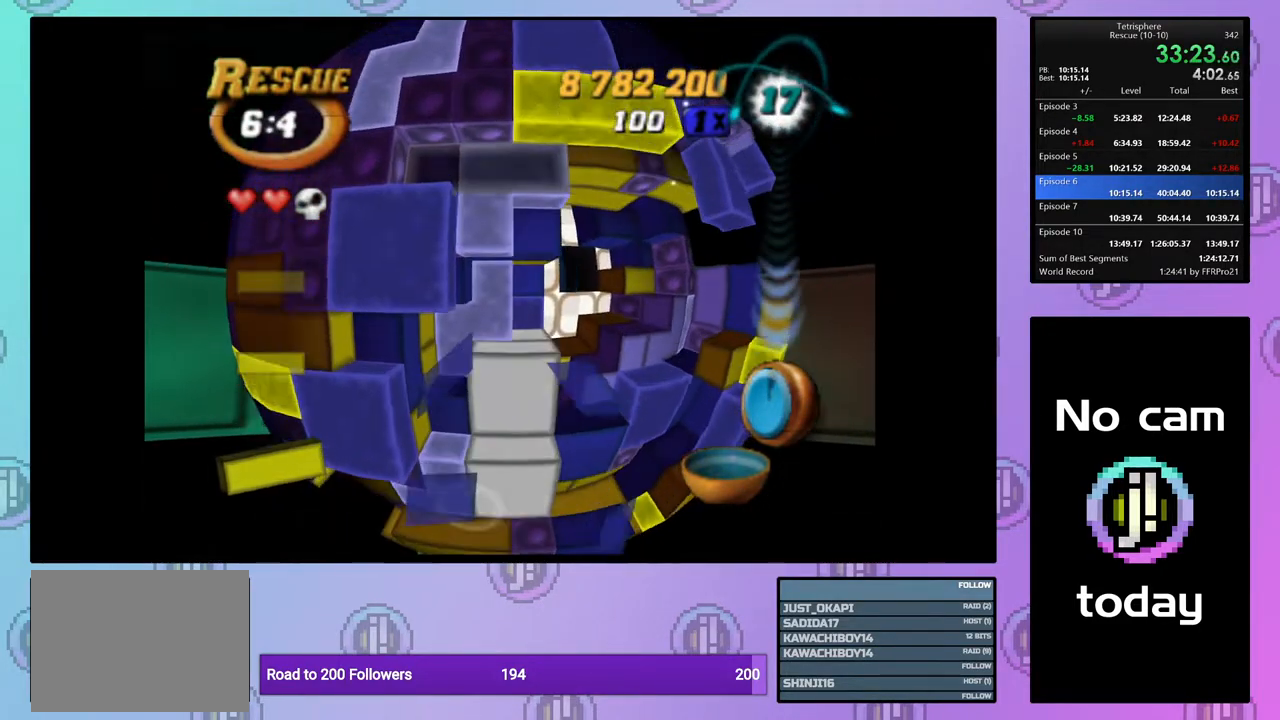
{"buttons": ["SQUARE", "DPAD_RIGHT"], "right_stick": "center", "events": [[17, "DPAD_UP", "up"], [83, "DPAD_RIGHT", "down"], [200, "DPAD_RIGHT", "up"], [250, "DPAD_RIGHT", "down"], [283, "SQUARE", "down"], [350, "DPAD_RIGHT", "up"], [450, "DPAD_RIGHT", "down"]]}
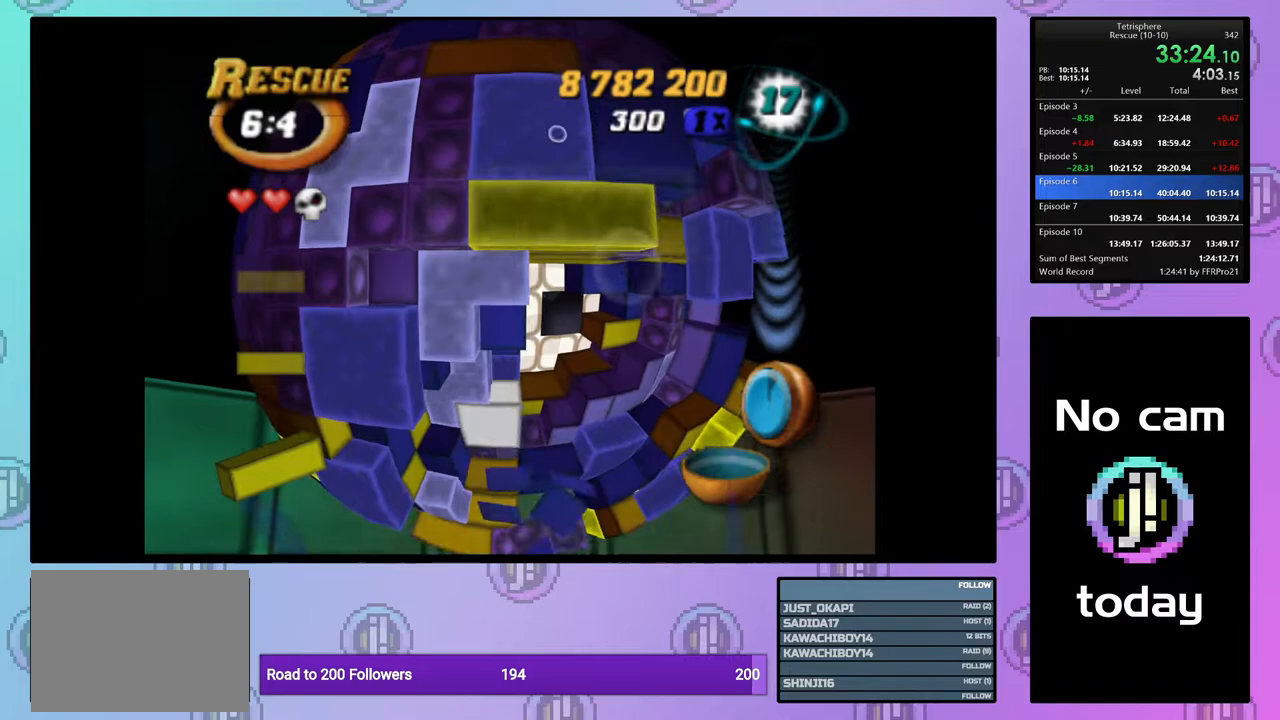
{"buttons": ["SQUARE"], "right_stick": "center", "events": [[50, "DPAD_RIGHT", "up"], [117, "DPAD_DOWN", "down"], [217, "DPAD_DOWN", "up"]]}
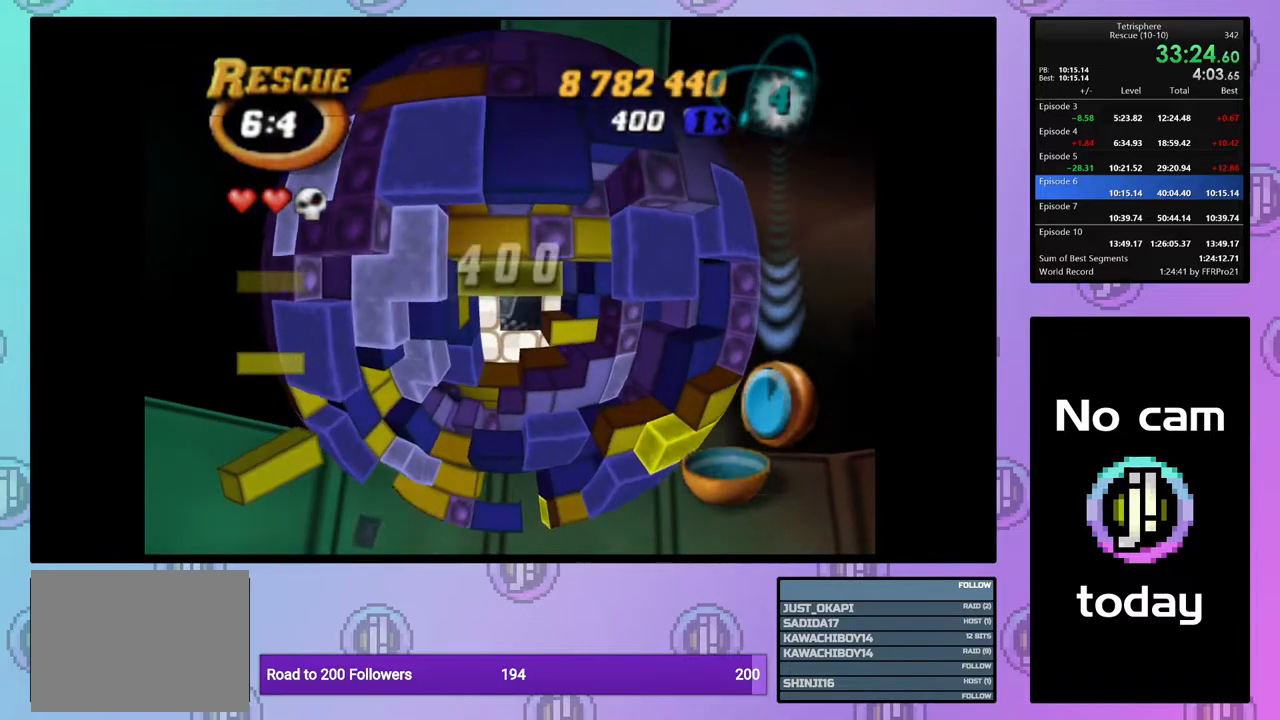
{"buttons": [], "right_stick": "center", "events": [[300, "SQUARE", "up"], [383, "DPAD_UP", "down"], [467, "DPAD_UP", "up"]]}
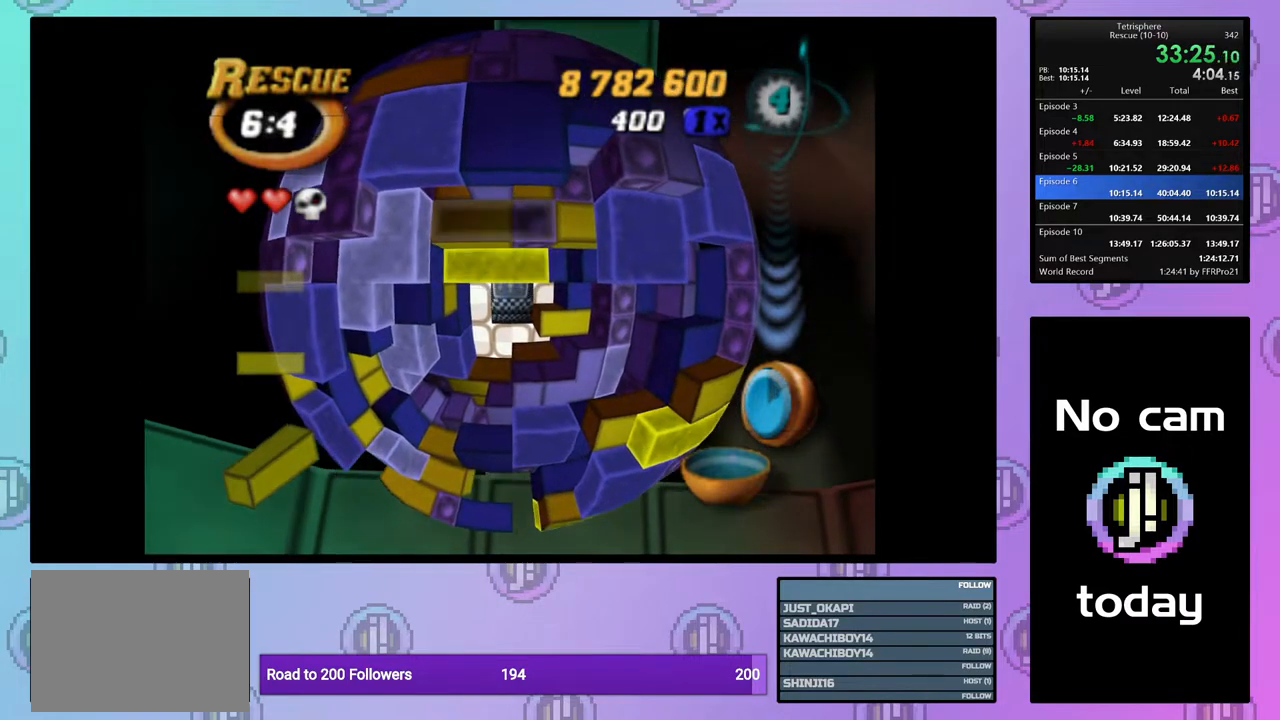
{"buttons": [], "right_stick": "center", "events": [[33, "DPAD_LEFT", "down"], [117, "SQUARE", "down"], [133, "DPAD_LEFT", "up"], [250, "DPAD_RIGHT", "down"], [383, "DPAD_RIGHT", "up"], [500, "SQUARE", "up"]]}
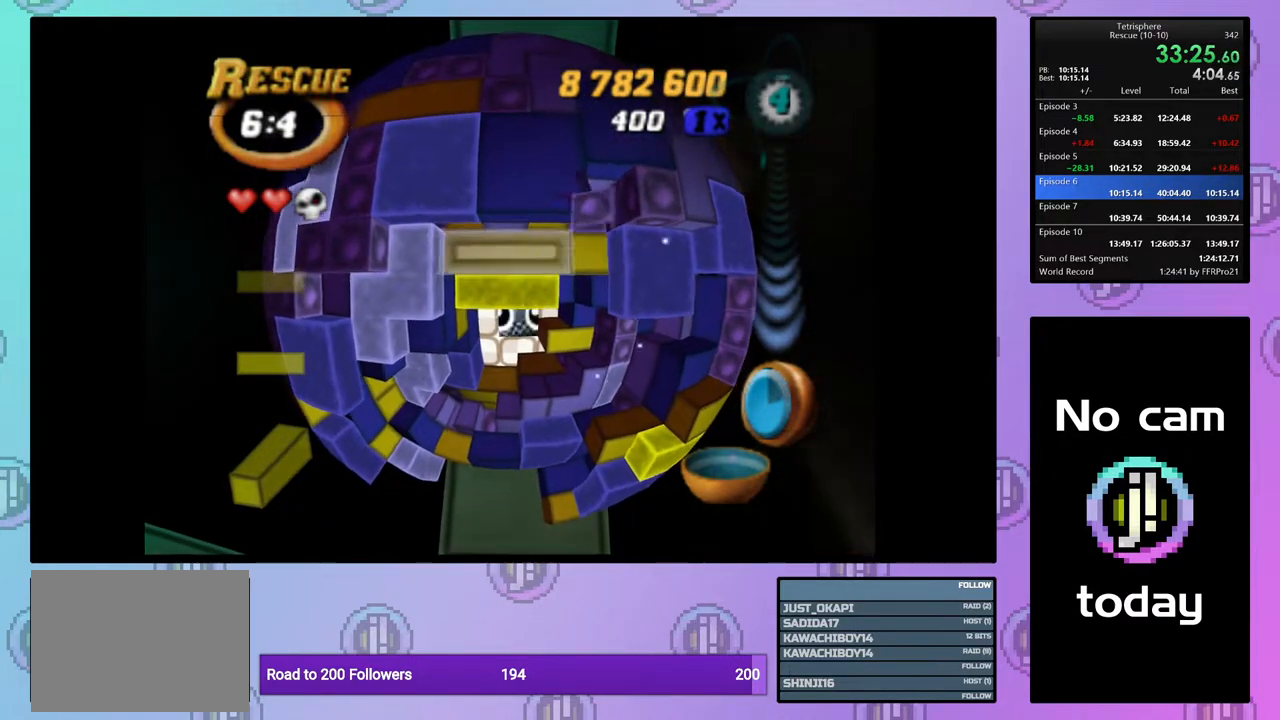
{"buttons": [], "right_stick": "center", "events": [[100, "DPAD_DOWN", "down"], [183, "DPAD_DOWN", "up"], [267, "CROSS", "down"], [383, "CROSS", "up"]]}
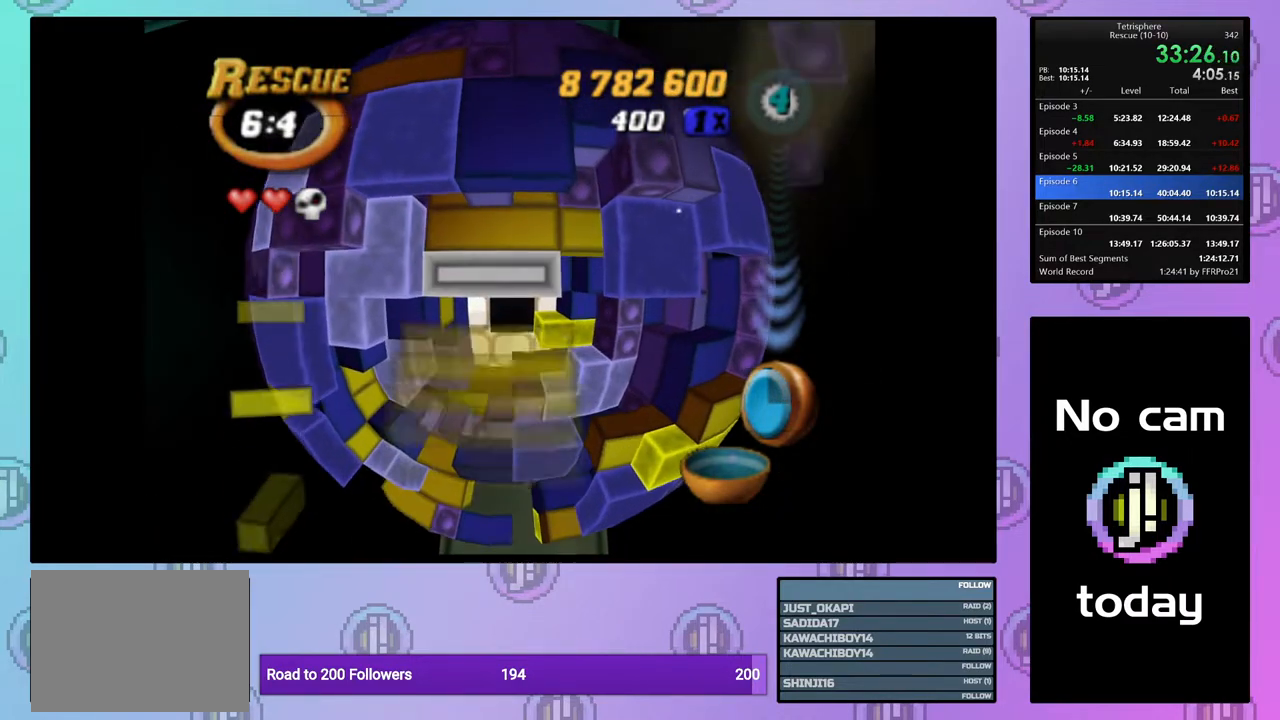
{"buttons": ["DPAD_DOWN"], "right_stick": "center", "events": [[33, "CROSS", "down"], [167, "CROSS", "up"], [317, "CROSS", "down"], [400, "CROSS", "up"], [467, "DPAD_DOWN", "down"]]}
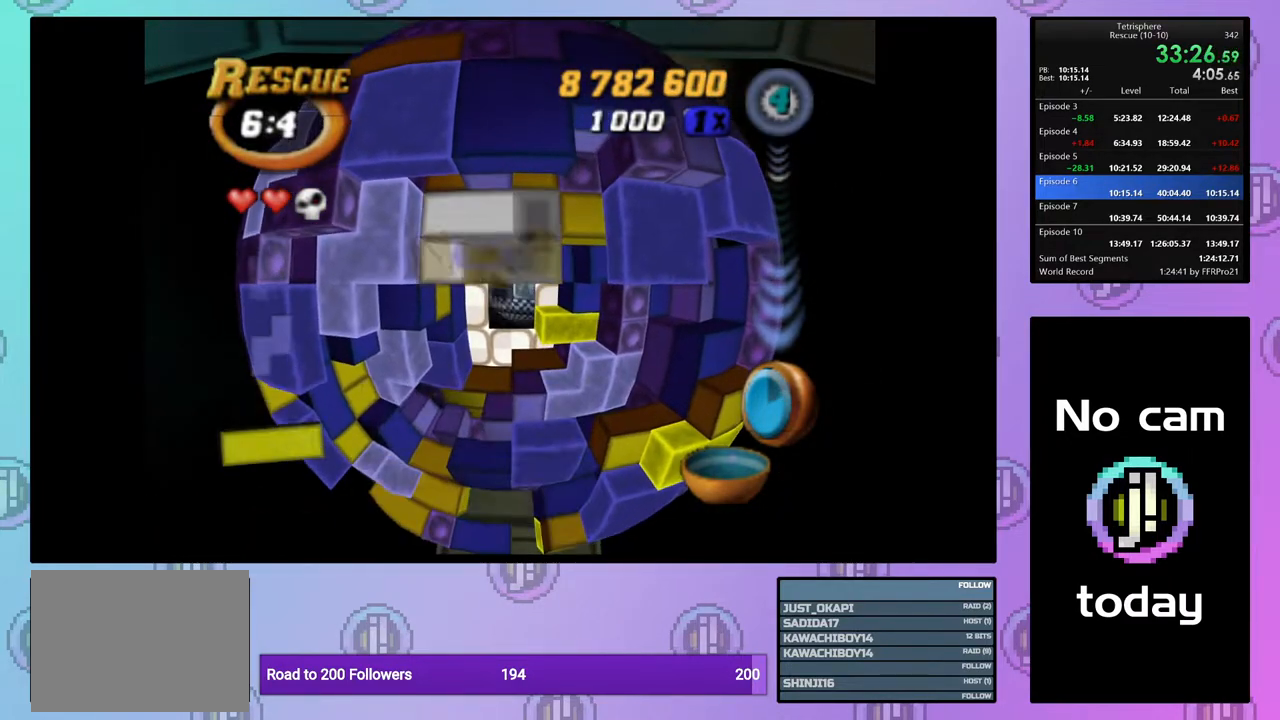
{"buttons": ["DPAD_DOWN"], "right_stick": "center", "events": [[50, "DPAD_DOWN", "up"], [133, "DPAD_DOWN", "down"], [217, "DPAD_DOWN", "up"], [283, "DPAD_DOWN", "down"], [383, "DPAD_DOWN", "up"], [467, "DPAD_DOWN", "down"]]}
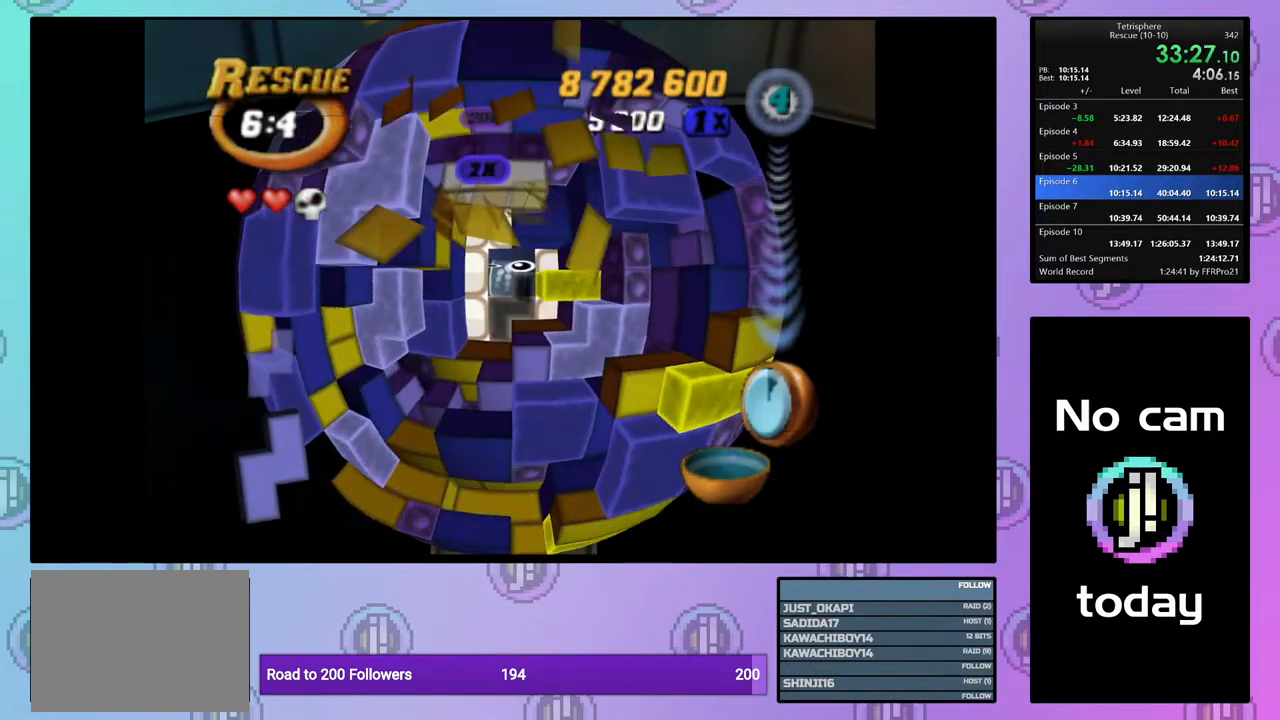
{"buttons": [], "right_stick": "center", "events": [[50, "DPAD_DOWN", "up"], [267, "DPAD_DOWN", "down"], [350, "DPAD_DOWN", "up"]]}
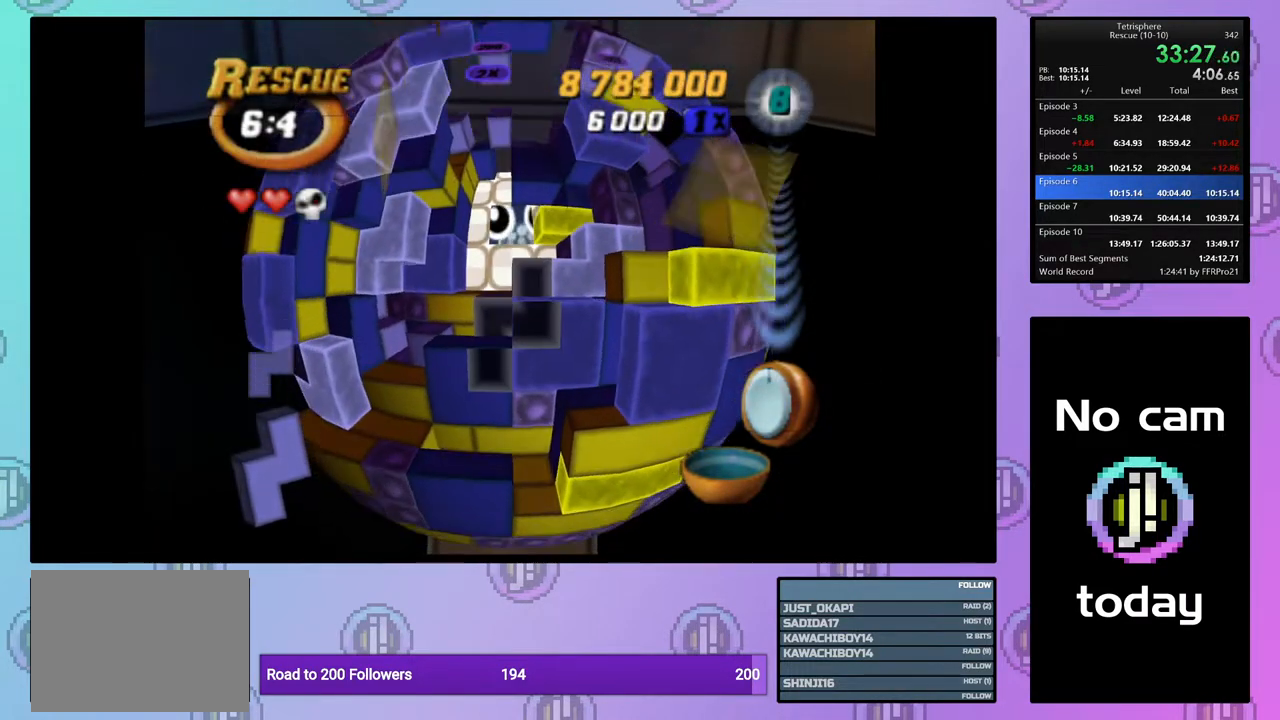
{"buttons": ["SQUARE", "DPAD_RIGHT"], "right_stick": "center", "events": [[17, "SQUARE", "down"], [100, "DPAD_UP", "down"], [217, "DPAD_UP", "up"], [283, "DPAD_UP", "down"], [367, "DPAD_UP", "up"], [417, "DPAD_RIGHT", "down"]]}
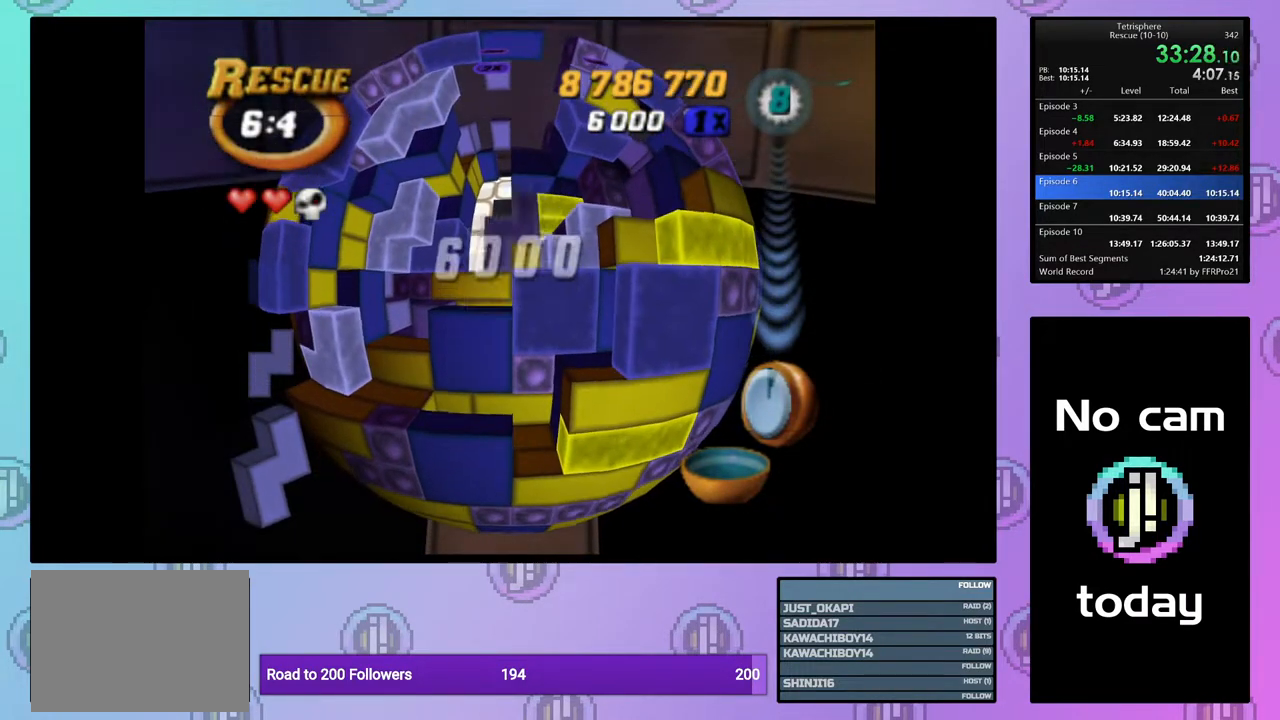
{"buttons": ["DPAD_RIGHT"], "right_stick": "center", "events": [[33, "DPAD_RIGHT", "up"], [433, "SQUARE", "up"], [483, "DPAD_RIGHT", "down"]]}
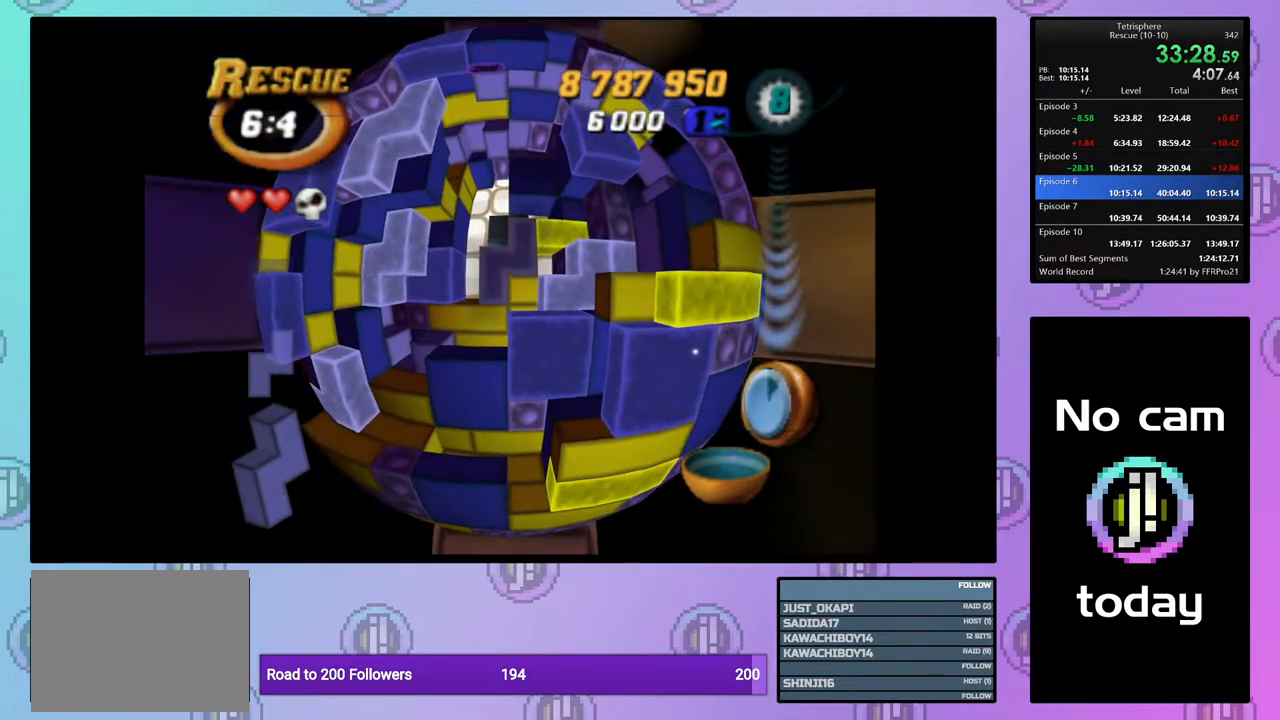
{"buttons": ["SQUARE", "DPAD_LEFT"], "right_stick": "center", "events": [[50, "DPAD_RIGHT", "up"], [117, "DPAD_RIGHT", "down"], [217, "DPAD_RIGHT", "up"], [283, "DPAD_DOWN", "down"], [383, "DPAD_DOWN", "up"], [383, "SQUARE", "down"], [467, "DPAD_LEFT", "down"]]}
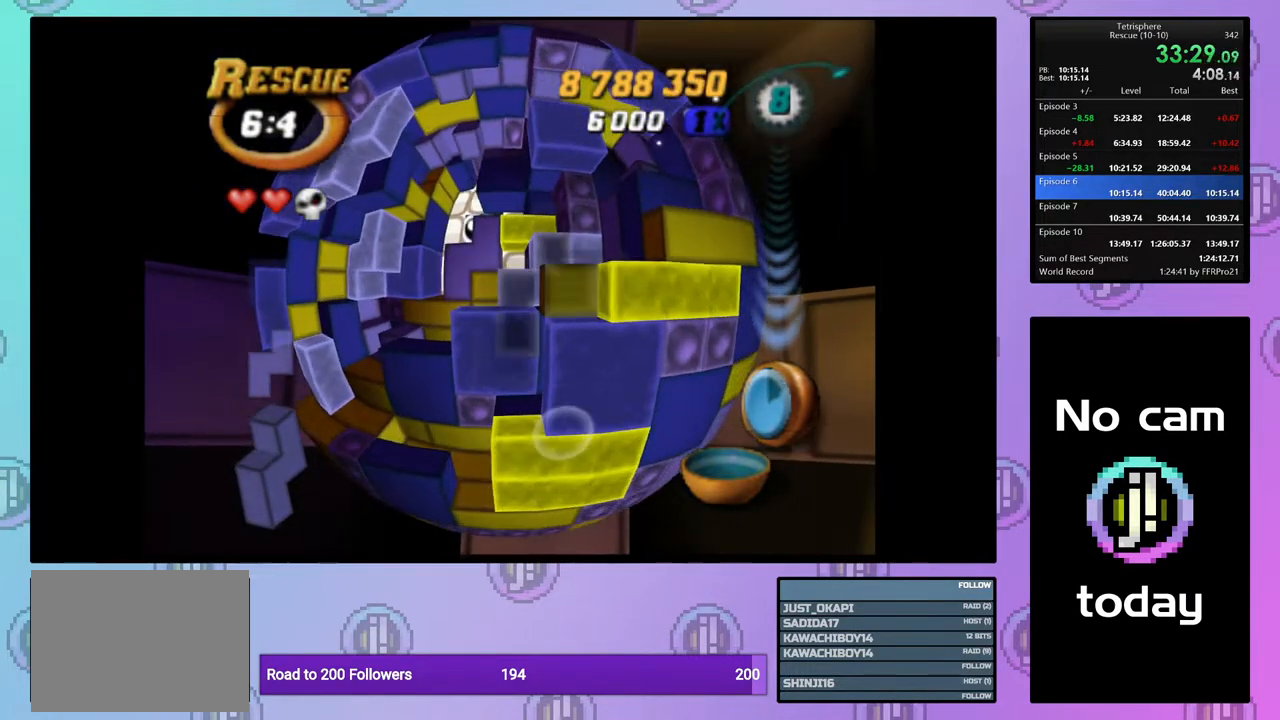
{"buttons": ["SQUARE"], "right_stick": "center", "events": [[67, "DPAD_LEFT", "up"], [117, "DPAD_LEFT", "down"], [183, "DPAD_LEFT", "up"], [283, "DPAD_UP", "down"], [383, "DPAD_UP", "up"]]}
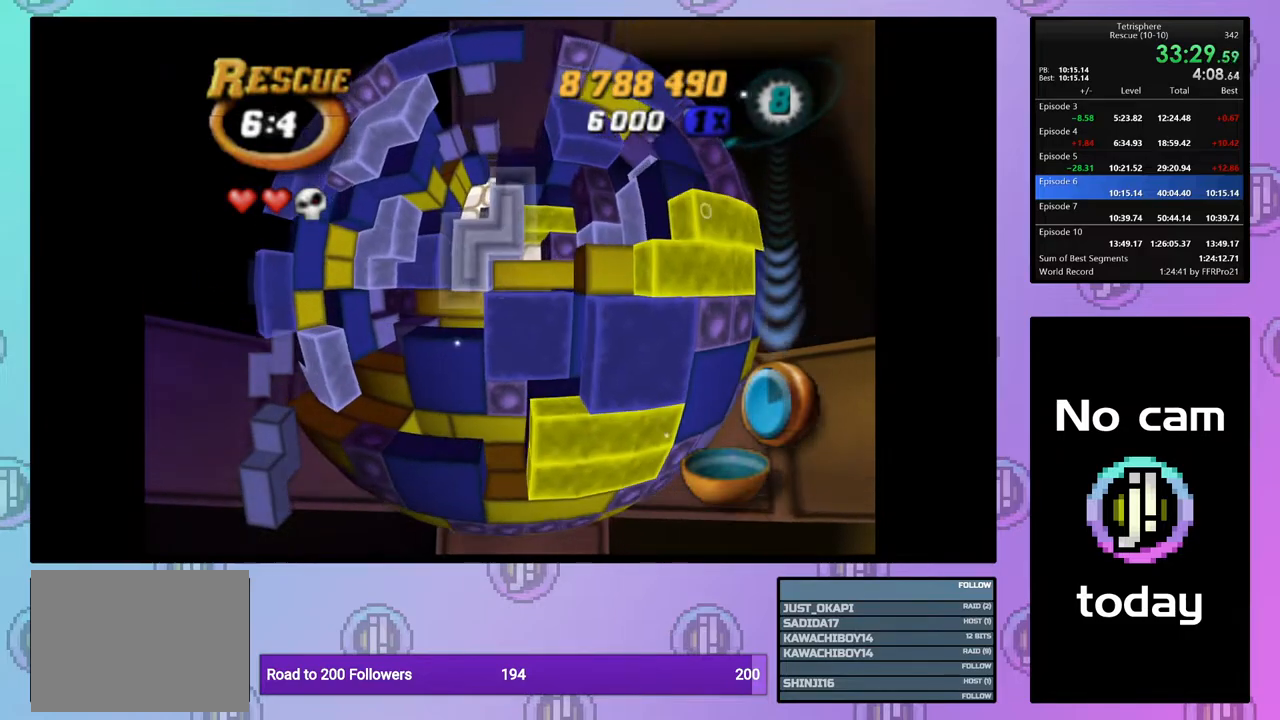
{"buttons": [], "right_stick": "center", "events": [[33, "SQUARE", "up"], [150, "CROSS", "down"], [233, "CROSS", "up"], [233, "DPAD_LEFT", "down"], [300, "DPAD_LEFT", "up"], [367, "DPAD_LEFT", "down"], [467, "DPAD_LEFT", "up"]]}
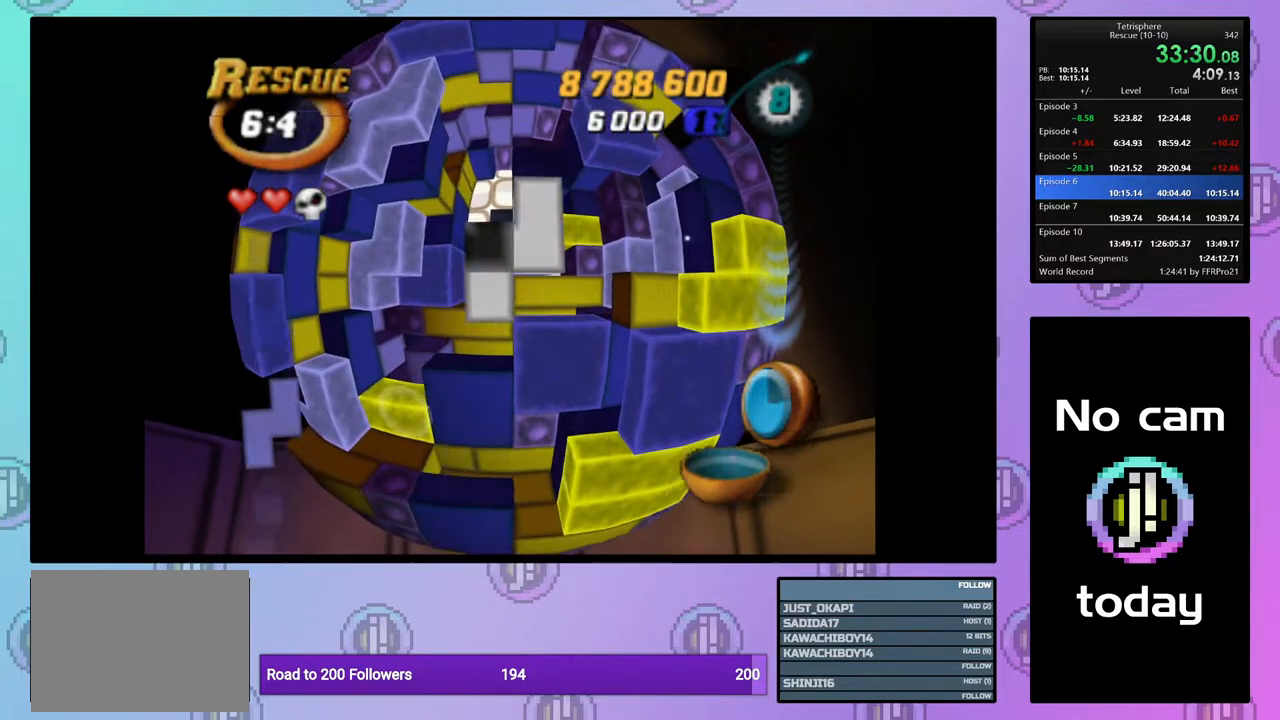
{"buttons": ["DPAD_RIGHT"], "right_stick": "center", "events": [[17, "DPAD_LEFT", "down"], [100, "DPAD_LEFT", "up"], [250, "DPAD_LEFT", "down"], [333, "DPAD_LEFT", "up"], [500, "DPAD_RIGHT", "down"]]}
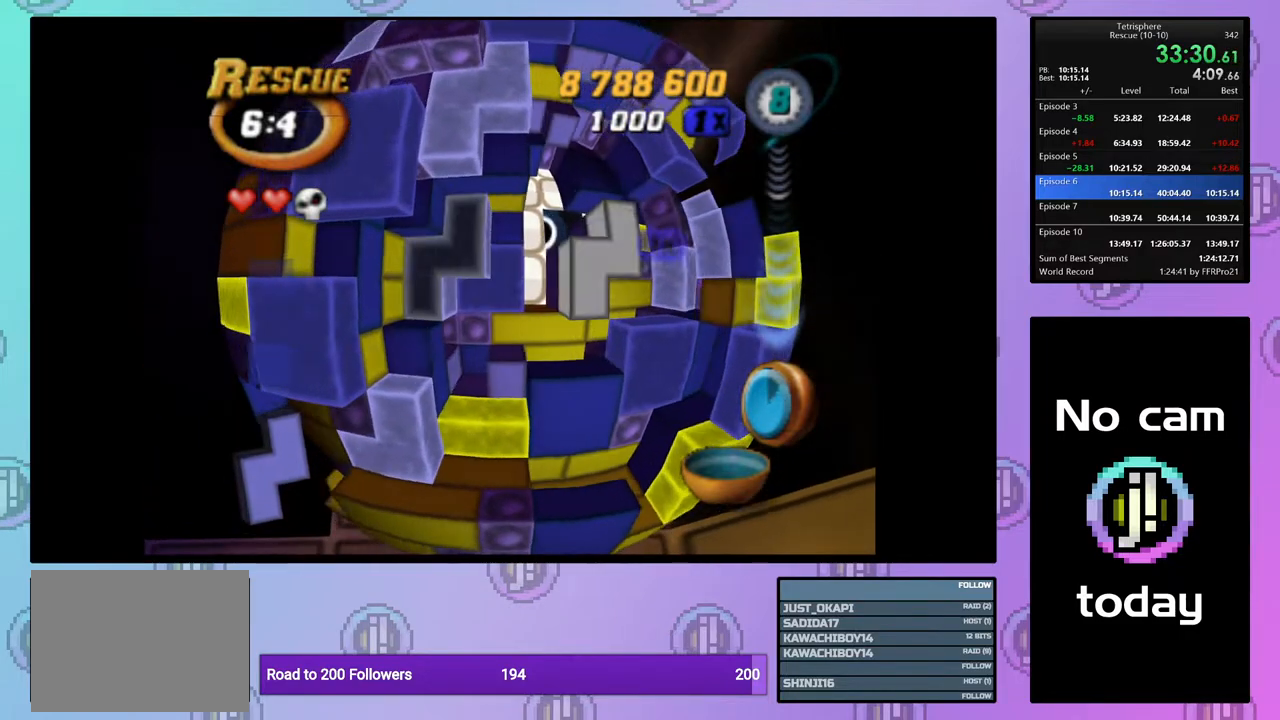
{"buttons": [], "right_stick": "center", "events": [[83, "DPAD_RIGHT", "up"], [183, "DPAD_UP", "down"], [250, "DPAD_UP", "up"], [333, "DPAD_UP", "down"], [433, "DPAD_UP", "up"]]}
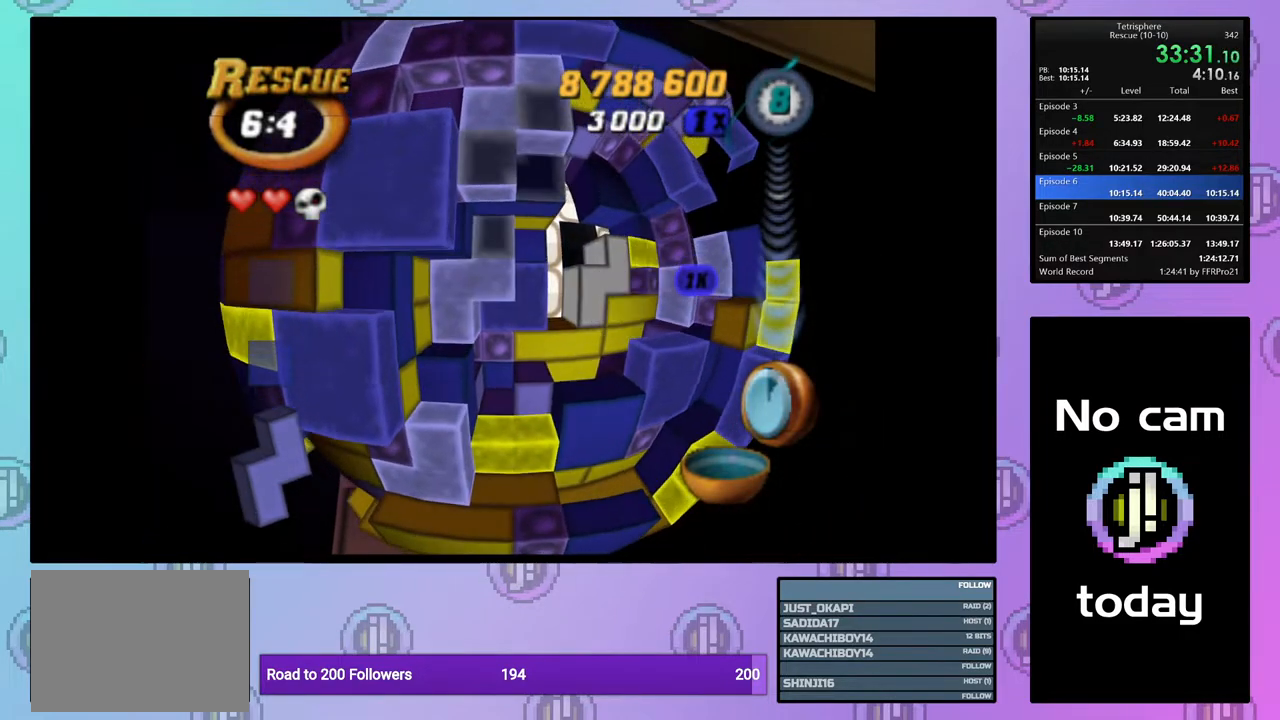
{"buttons": ["SQUARE"], "right_stick": "center", "events": [[33, "DPAD_UP", "down"], [117, "DPAD_UP", "up"], [133, "SQUARE", "down"], [217, "DPAD_DOWN", "down"], [283, "DPAD_DOWN", "up"], [367, "DPAD_DOWN", "down"], [450, "DPAD_DOWN", "up"]]}
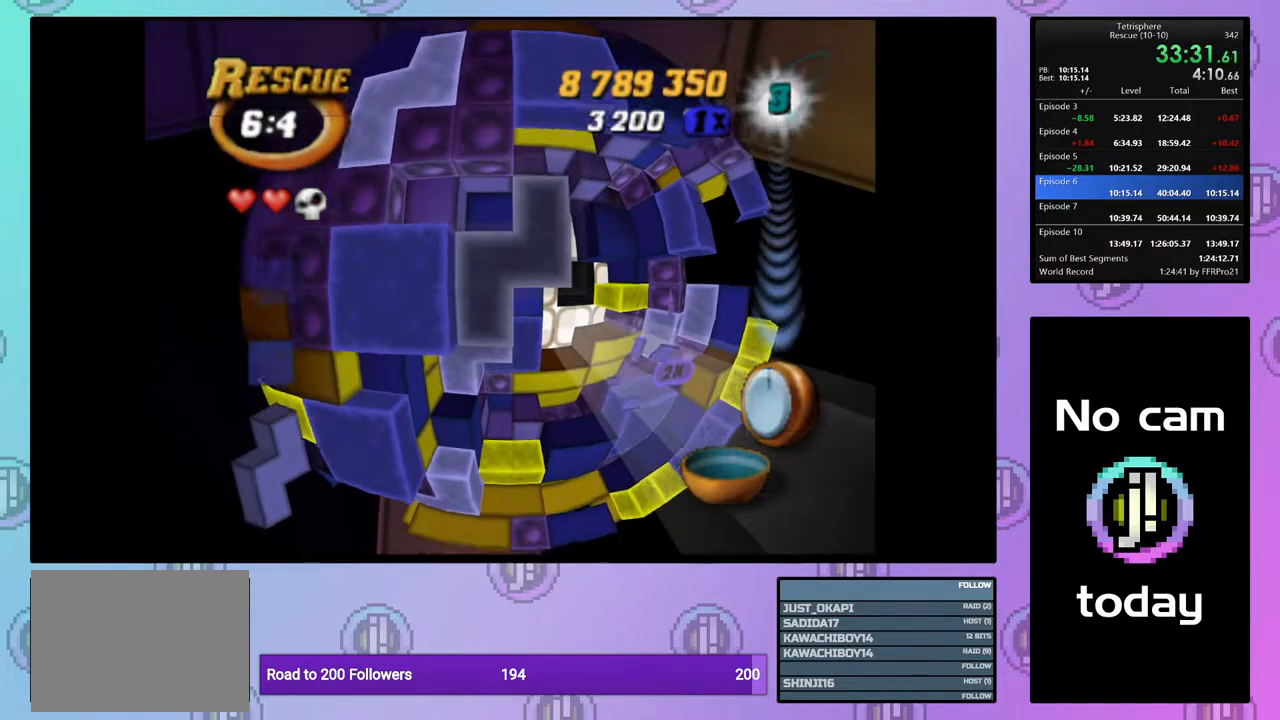
{"buttons": ["CROSS"], "right_stick": "center", "events": [[17, "DPAD_DOWN", "down"], [100, "DPAD_DOWN", "up"], [150, "DPAD_DOWN", "down"], [233, "DPAD_DOWN", "up"], [333, "SQUARE", "up"], [433, "CROSS", "down"]]}
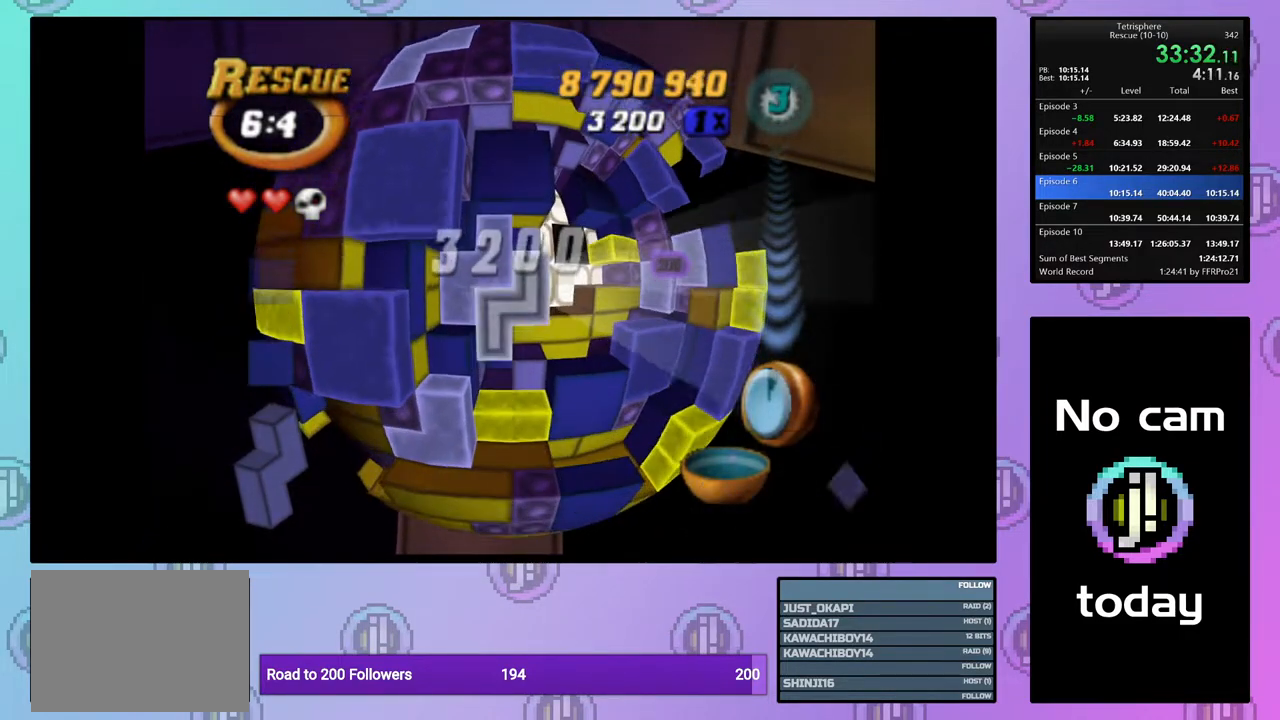
{"buttons": [], "right_stick": "center", "events": [[17, "CROSS", "up"], [17, "DPAD_UP", "down"], [100, "DPAD_UP", "up"], [167, "DPAD_UP", "down"], [250, "DPAD_UP", "up"], [317, "DPAD_UP", "down"], [433, "DPAD_UP", "up"]]}
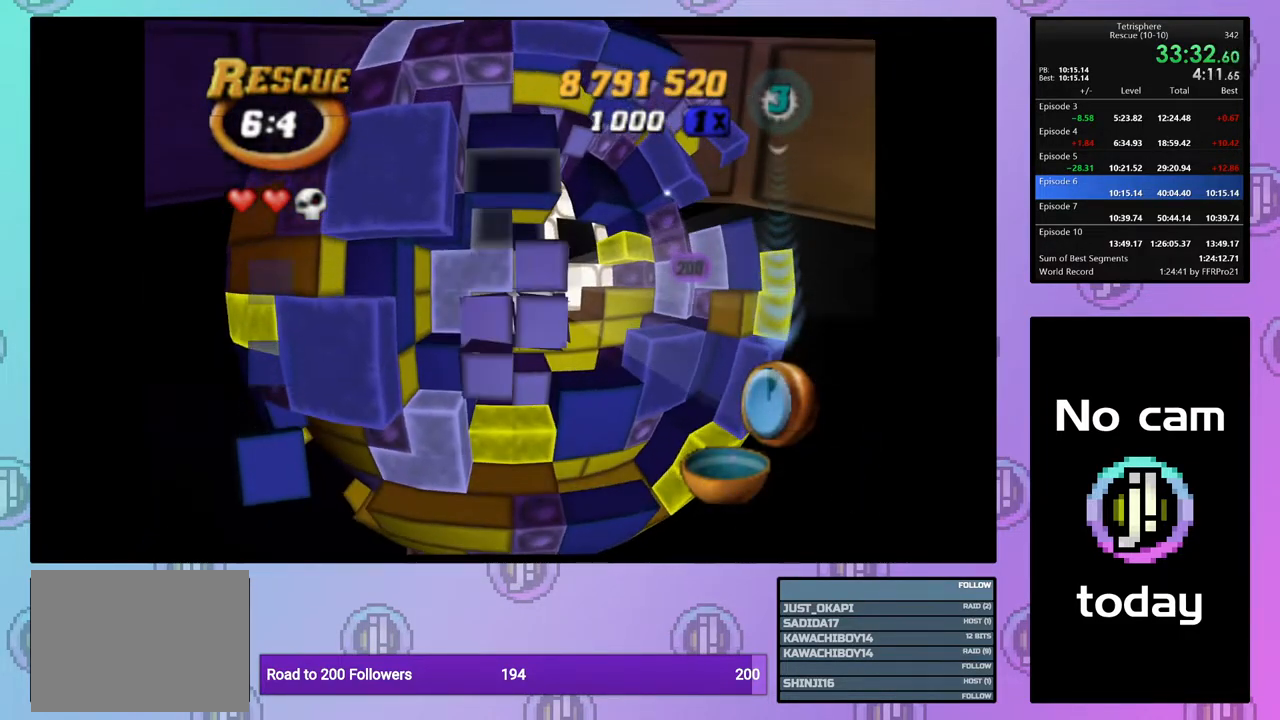
{"buttons": ["SQUARE"], "right_stick": "center", "events": [[17, "DPAD_UP", "down"], [83, "SQUARE", "down"], [100, "DPAD_UP", "up"], [233, "DPAD_RIGHT", "down"], [333, "DPAD_RIGHT", "up"], [367, "DPAD_RIGHT", "down"], [467, "DPAD_RIGHT", "up"]]}
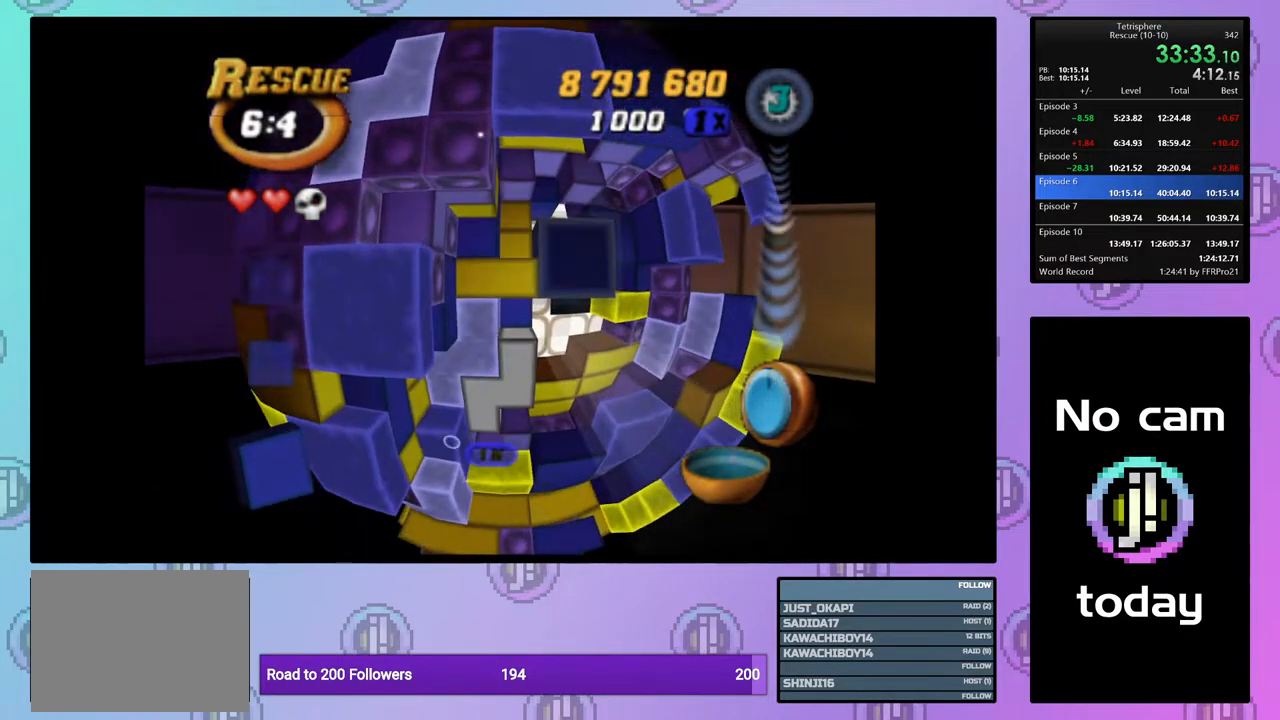
{"buttons": ["SQUARE"], "right_stick": "center", "events": [[50, "DPAD_DOWN", "down"], [133, "DPAD_DOWN", "up"], [200, "DPAD_DOWN", "down"], [300, "DPAD_DOWN", "up"], [350, "DPAD_DOWN", "down"], [467, "DPAD_DOWN", "up"]]}
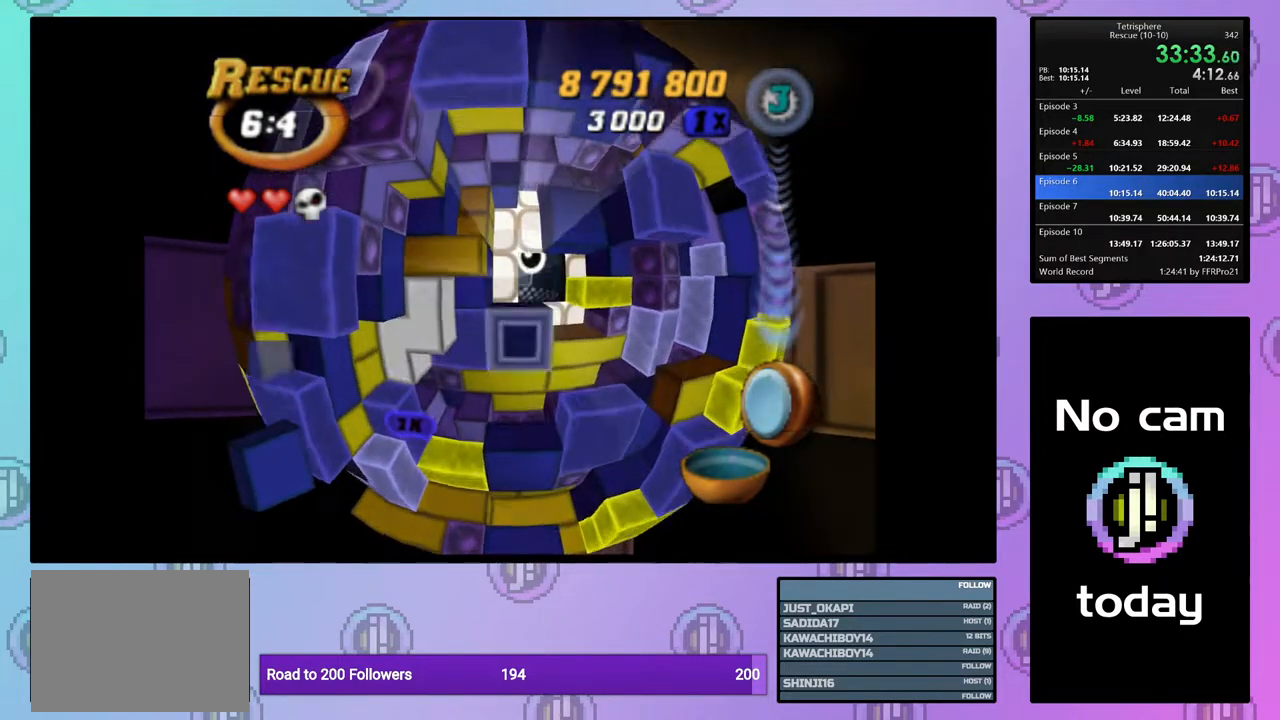
{"buttons": ["DPAD_UP"], "right_stick": "center", "events": [[150, "SQUARE", "up"], [317, "CROSS", "down"], [400, "CROSS", "up"], [500, "DPAD_UP", "down"]]}
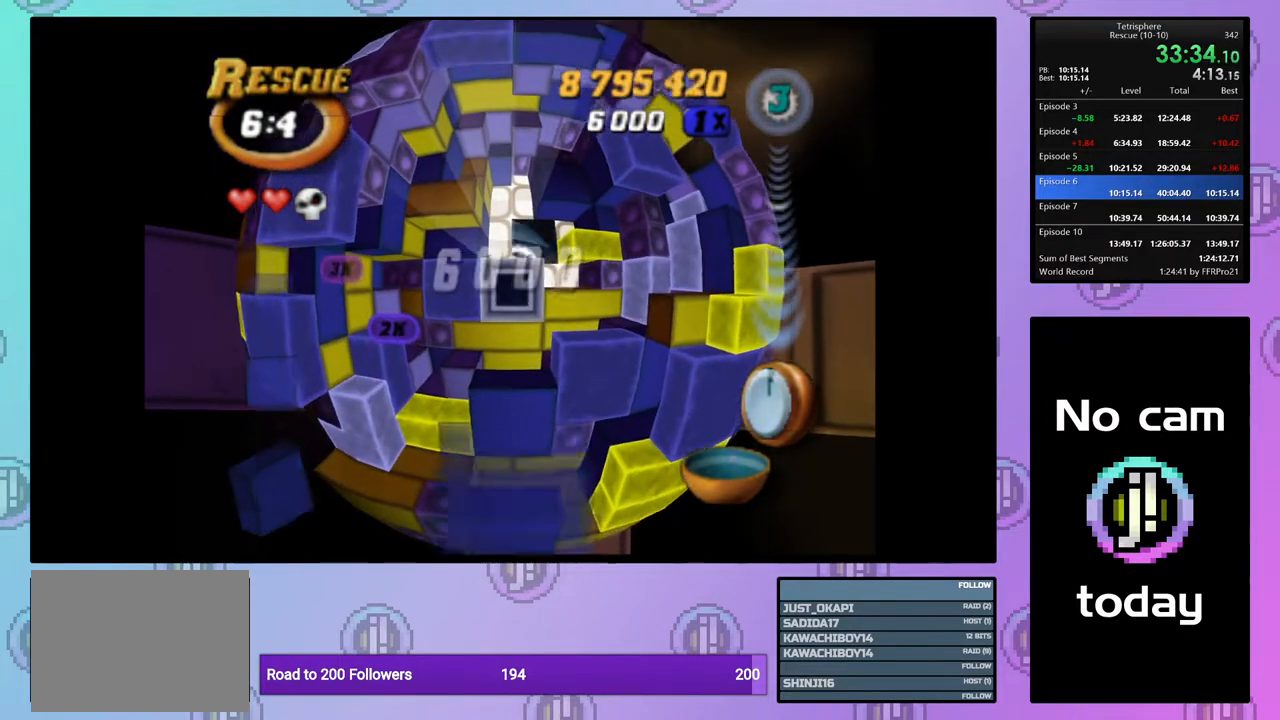
{"buttons": ["DPAD_RIGHT"], "right_stick": "center", "events": [[83, "DPAD_UP", "up"], [150, "DPAD_UP", "down"], [267, "DPAD_UP", "up"], [500, "DPAD_RIGHT", "down"]]}
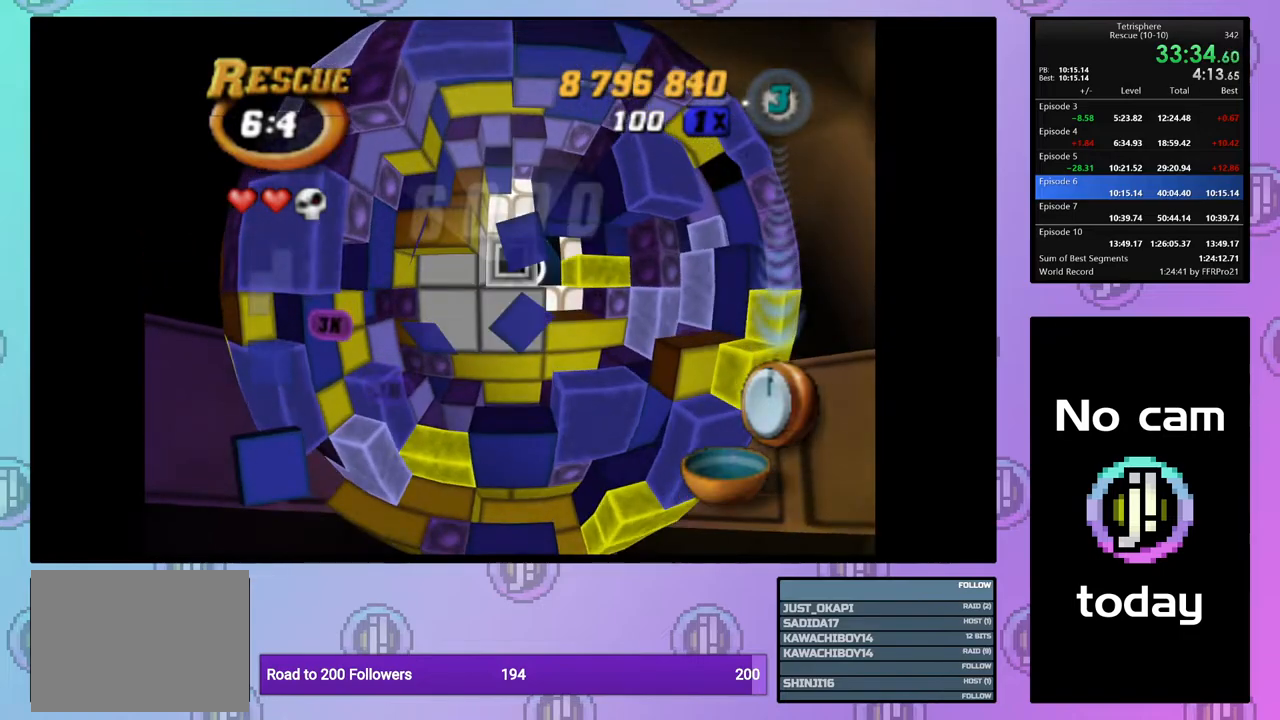
{"buttons": ["DPAD_UP"], "right_stick": "center", "events": [[117, "DPAD_RIGHT", "up"], [150, "DPAD_RIGHT", "down"], [250, "DPAD_RIGHT", "up"], [333, "DPAD_UP", "down"], [417, "DPAD_UP", "up"], [467, "DPAD_UP", "down"]]}
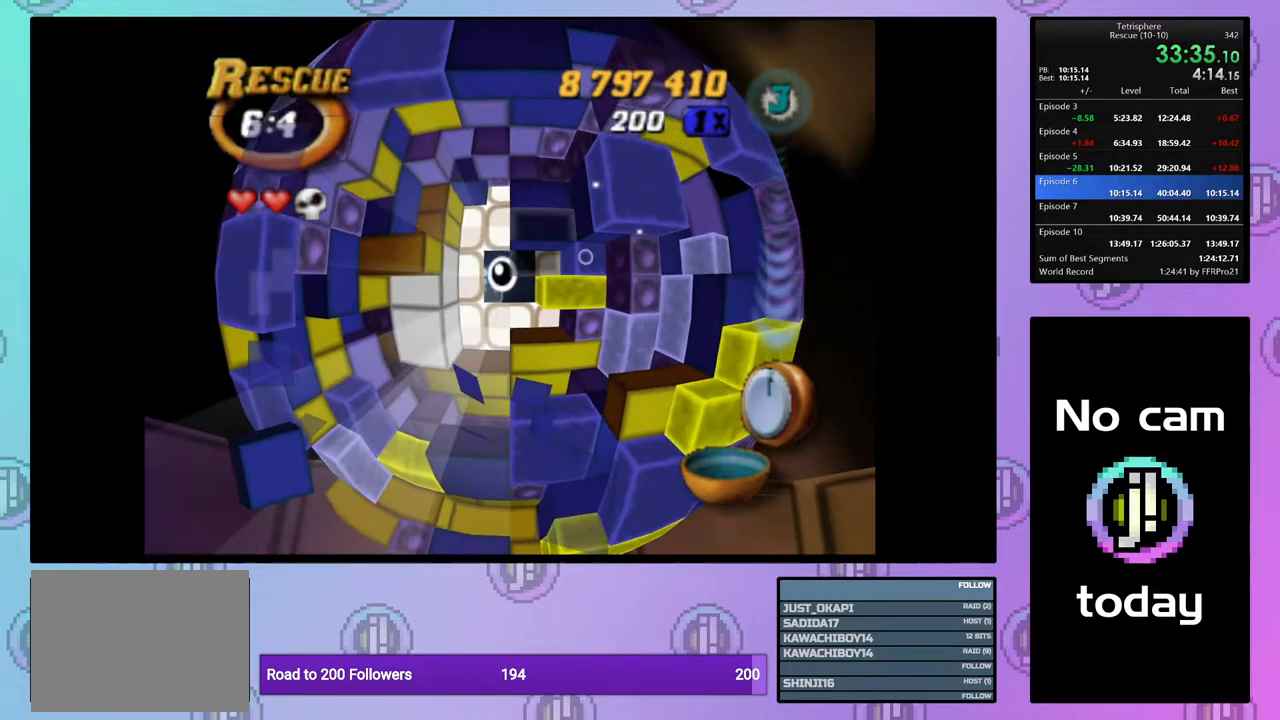
{"buttons": ["SQUARE", "DPAD_LEFT"], "right_stick": "center", "events": [[50, "DPAD_UP", "up"], [133, "DPAD_RIGHT", "down"], [233, "DPAD_RIGHT", "up"], [283, "DPAD_RIGHT", "down"], [400, "DPAD_RIGHT", "up"], [417, "SQUARE", "down"], [500, "DPAD_LEFT", "down"]]}
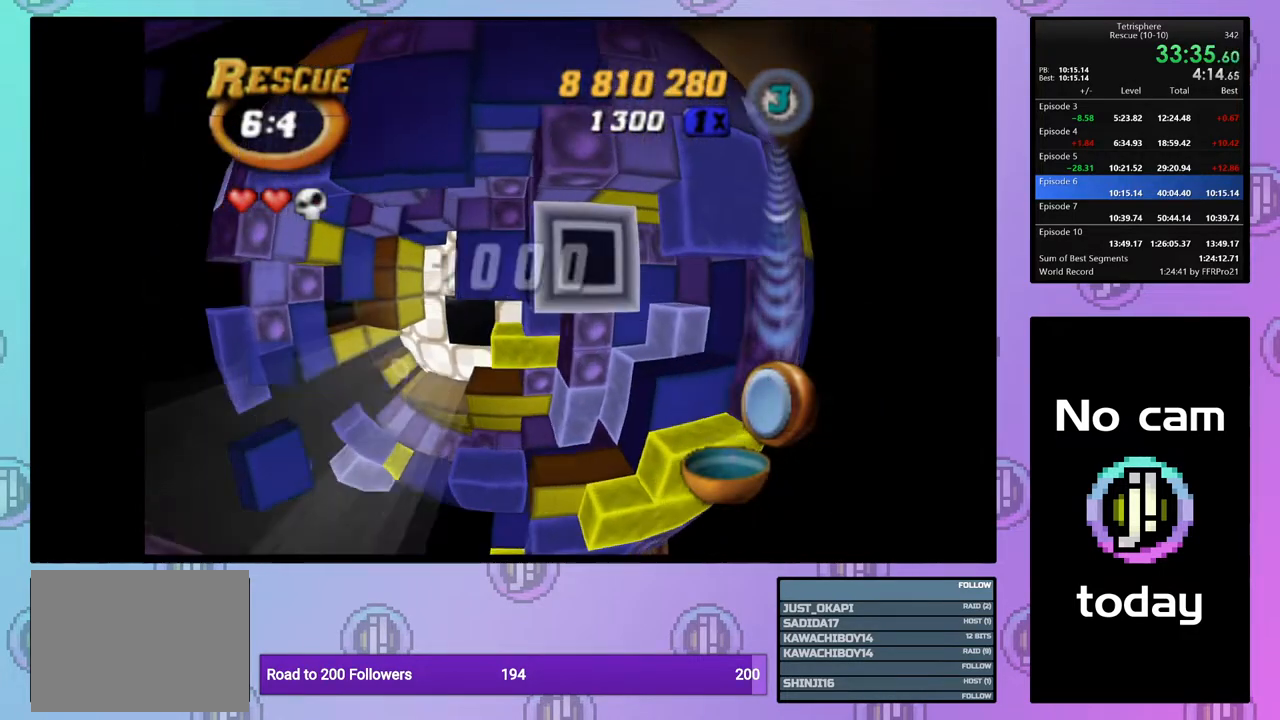
{"buttons": ["CROSS"], "right_stick": "center", "events": [[83, "DPAD_LEFT", "up"], [150, "DPAD_LEFT", "down"], [250, "DPAD_LEFT", "up"], [317, "SQUARE", "up"], [483, "CROSS", "down"]]}
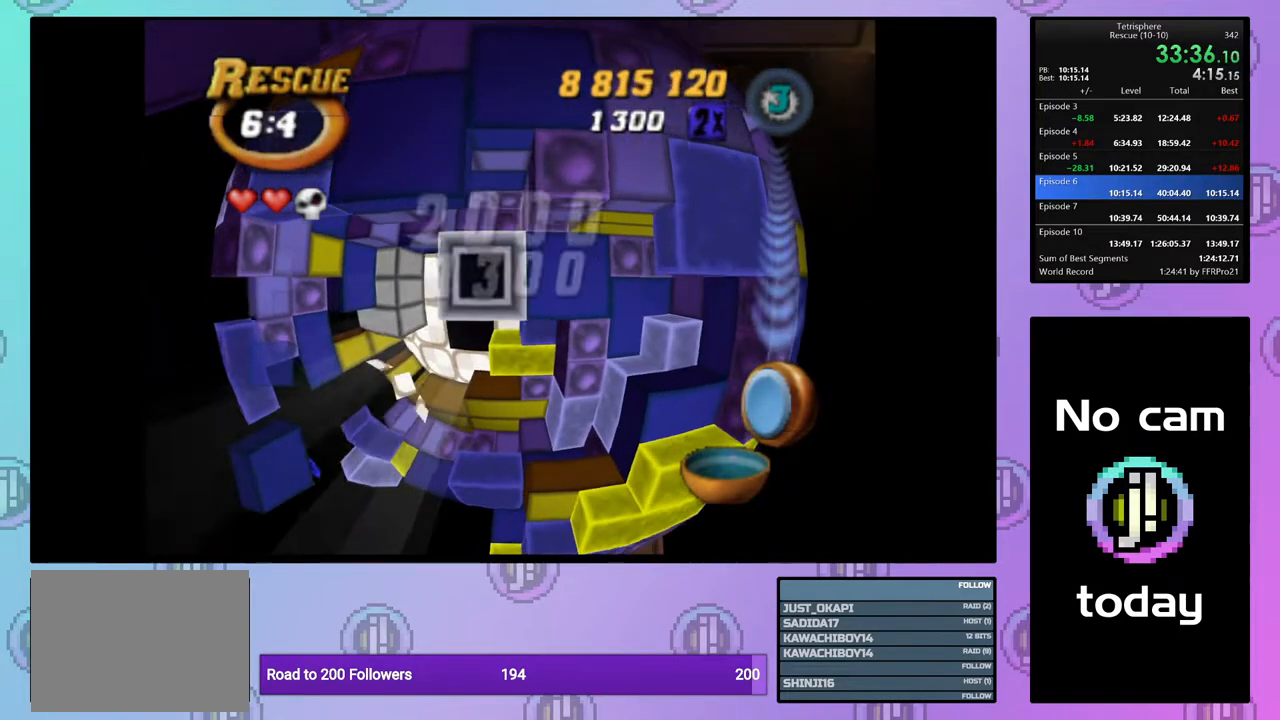
{"buttons": [], "right_stick": "center", "events": [[67, "CROSS", "up"], [100, "DPAD_DOWN", "down"], [167, "DPAD_DOWN", "up"], [233, "DPAD_DOWN", "down"], [317, "DPAD_DOWN", "up"], [383, "DPAD_DOWN", "down"], [500, "DPAD_DOWN", "up"]]}
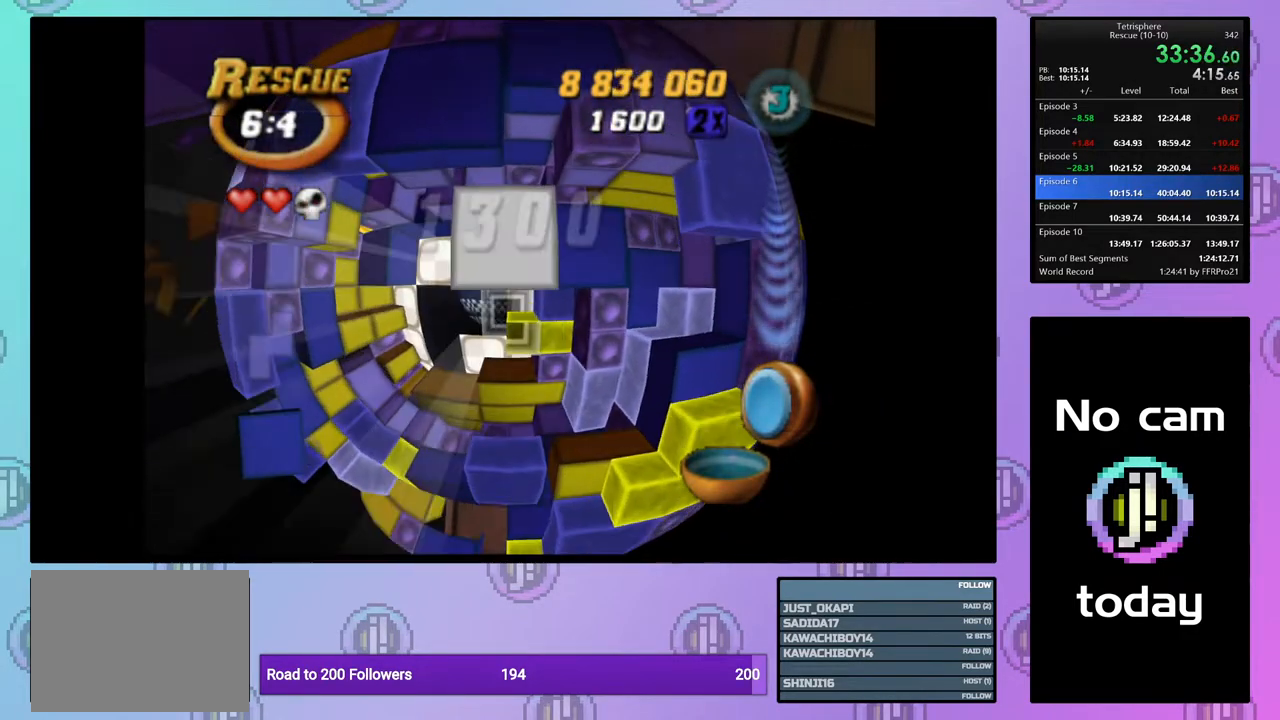
{"buttons": [], "right_stick": "center", "events": [[67, "DPAD_DOWN", "down"], [100, "DPAD_DOWN", "up"], [217, "DPAD_RIGHT", "down"], [317, "DPAD_RIGHT", "up"], [400, "DPAD_UP", "down"], [483, "DPAD_UP", "up"]]}
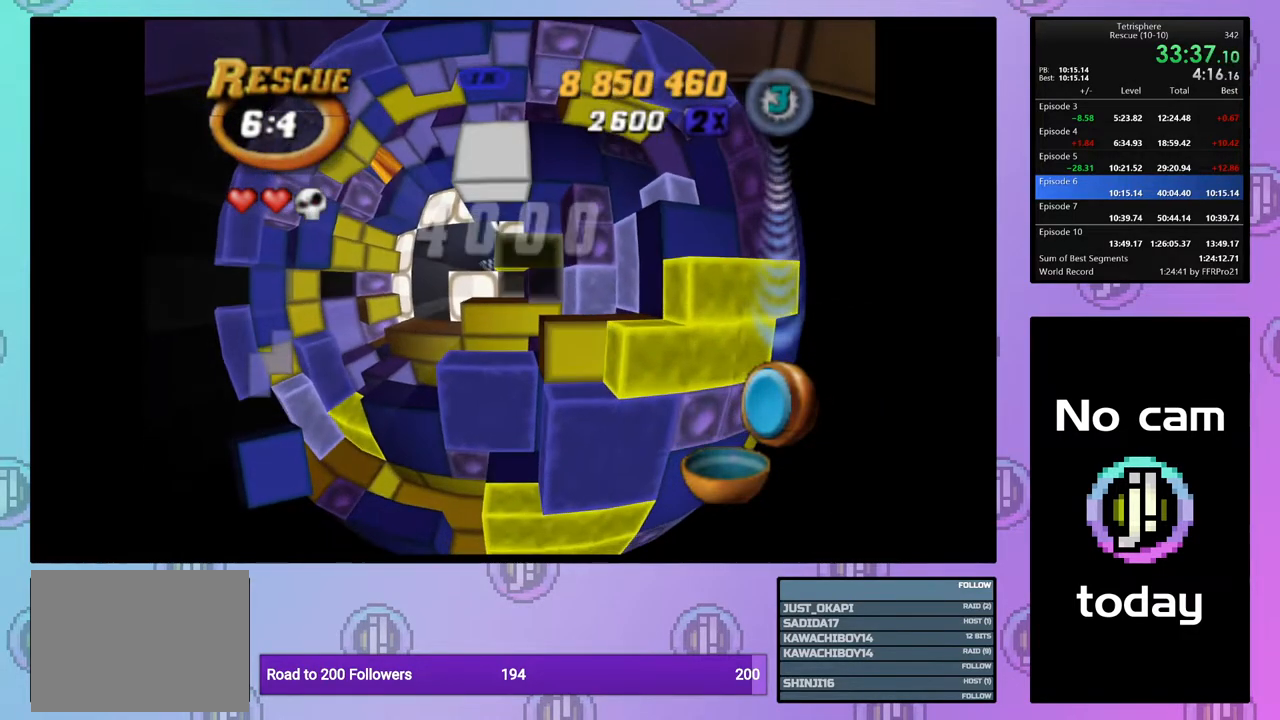
{"buttons": ["DPAD_RIGHT"], "right_stick": "center", "events": [[50, "DPAD_UP", "down"], [150, "DPAD_UP", "up"], [217, "DPAD_UP", "down"], [333, "DPAD_UP", "up"], [433, "DPAD_RIGHT", "down"]]}